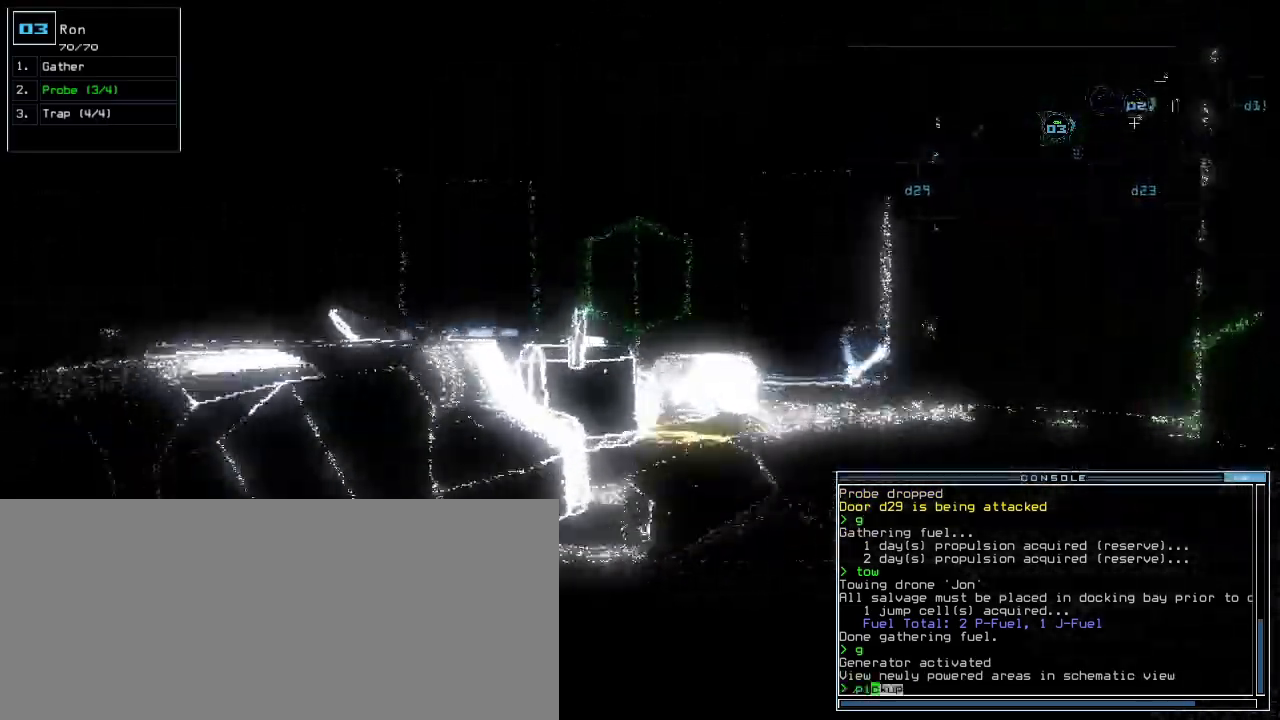
Gameplay with keyboard; each line is a JSON object with the keys held at the frame after it. "events" lists presses ("down") and releases ("up") of ".", "0", "1", "2", "3", "4", "5", "6", "7", "8", "9", "a", "b", "backspace", "c", "caps_lock", "comma", "ctrl_l", "ctrl_r", "d", "down", "e", "equals", "escape", "f", "f12", "g", "h", "i", "j", "k", "l", "left", "m", "minus", "n", "o", "p", "q", "quote", "r", "return", "right", "s", "semicolon", "shift_l", "shift_r", "space", "t", "tab", "tilde", "u", "up", "v", "w", "x", "y" and "z" between this image and that frame as [ms after this image, input, new state], when the widget could be followed in between. No other keys are recorded. Mouse input is not recorded. Not read: other_keys.
{"keys": ["right", "up"], "events": [[40, "return", "down"], [120, "return", "up"], [400, "right", "down"]]}
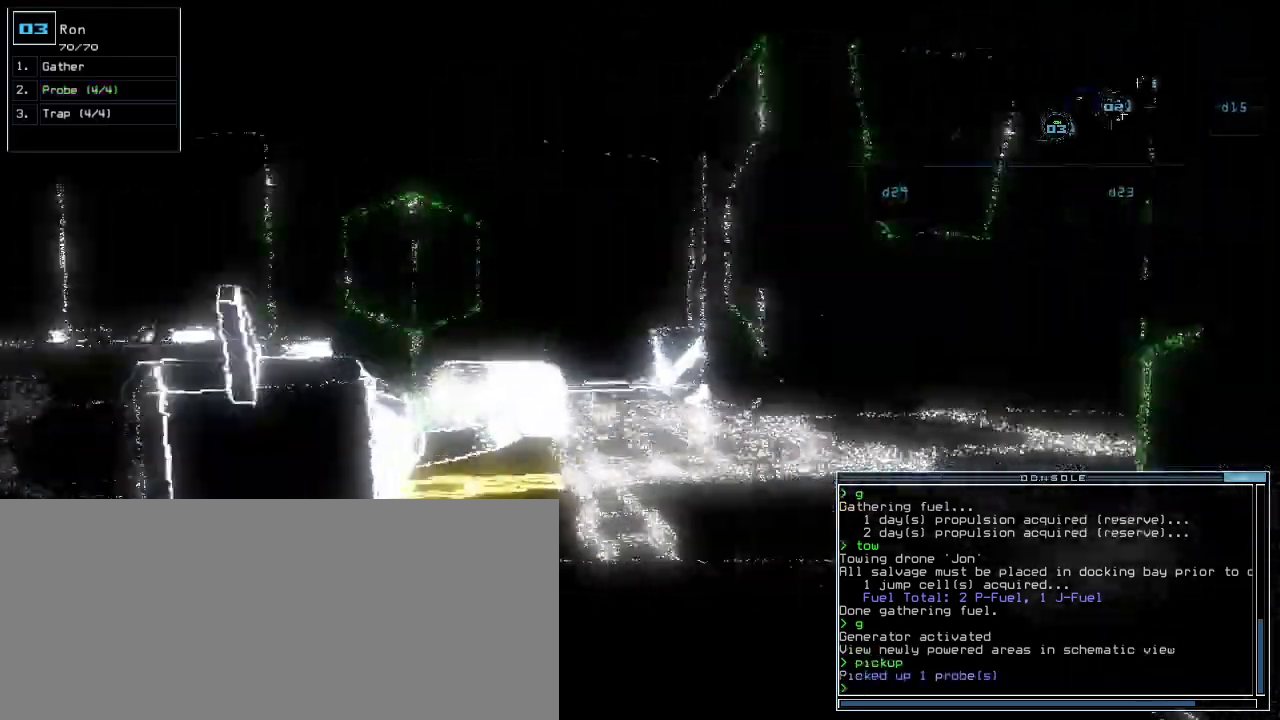
{"keys": ["left", "up"]}
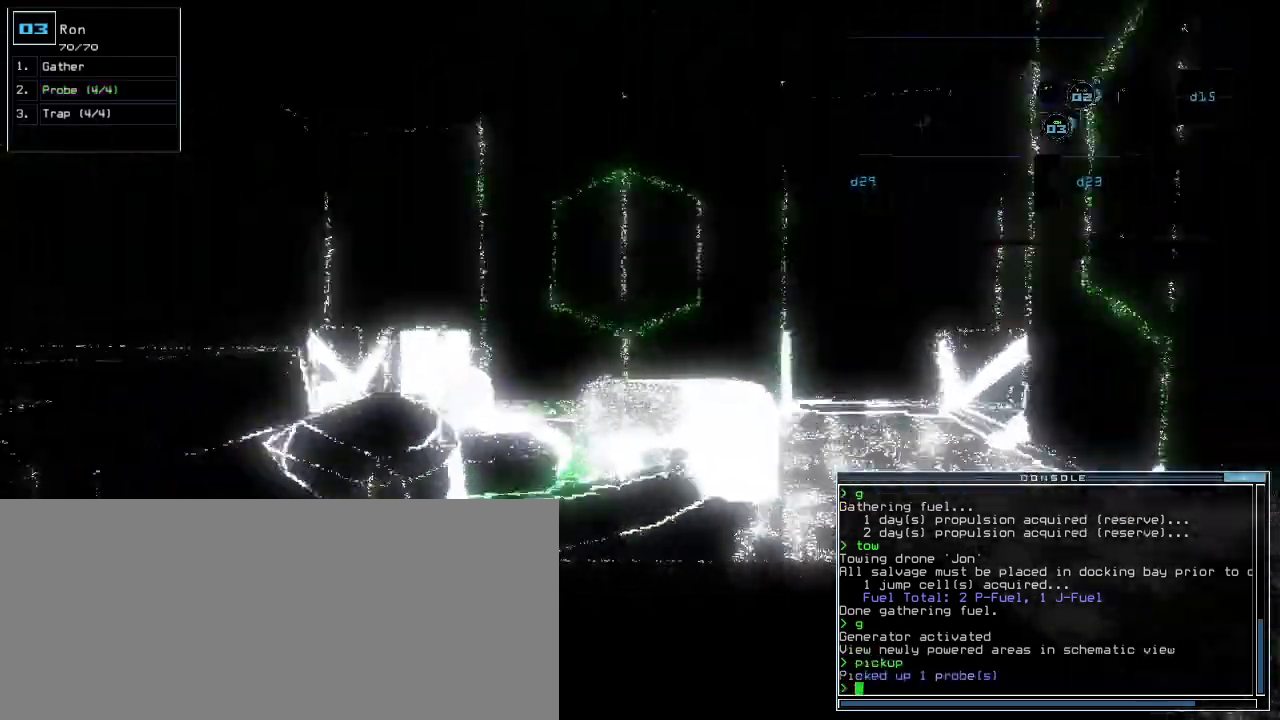
{"keys": ["right"], "events": [[20, "g", "down"], [60, "return", "down"], [100, "left", "up"], [120, "g", "up"], [140, "return", "up"], [200, "up", "up"], [320, "right", "down"]]}
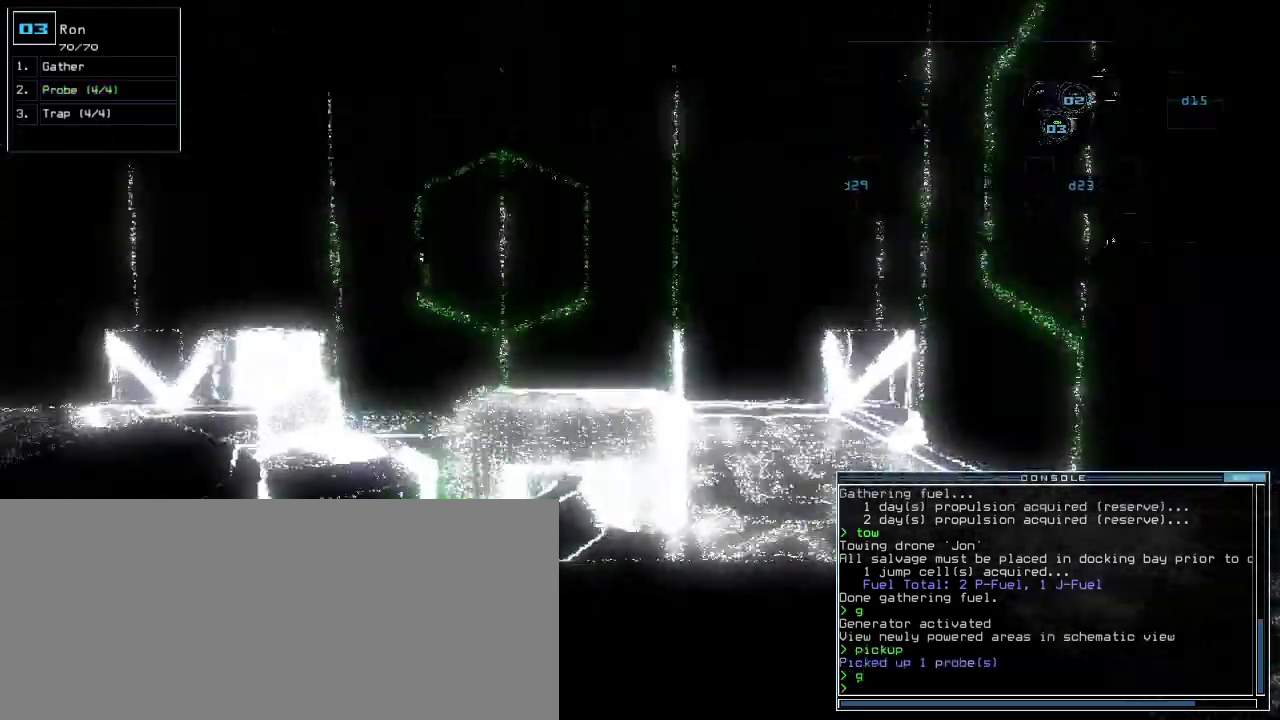
{"keys": ["return"]}